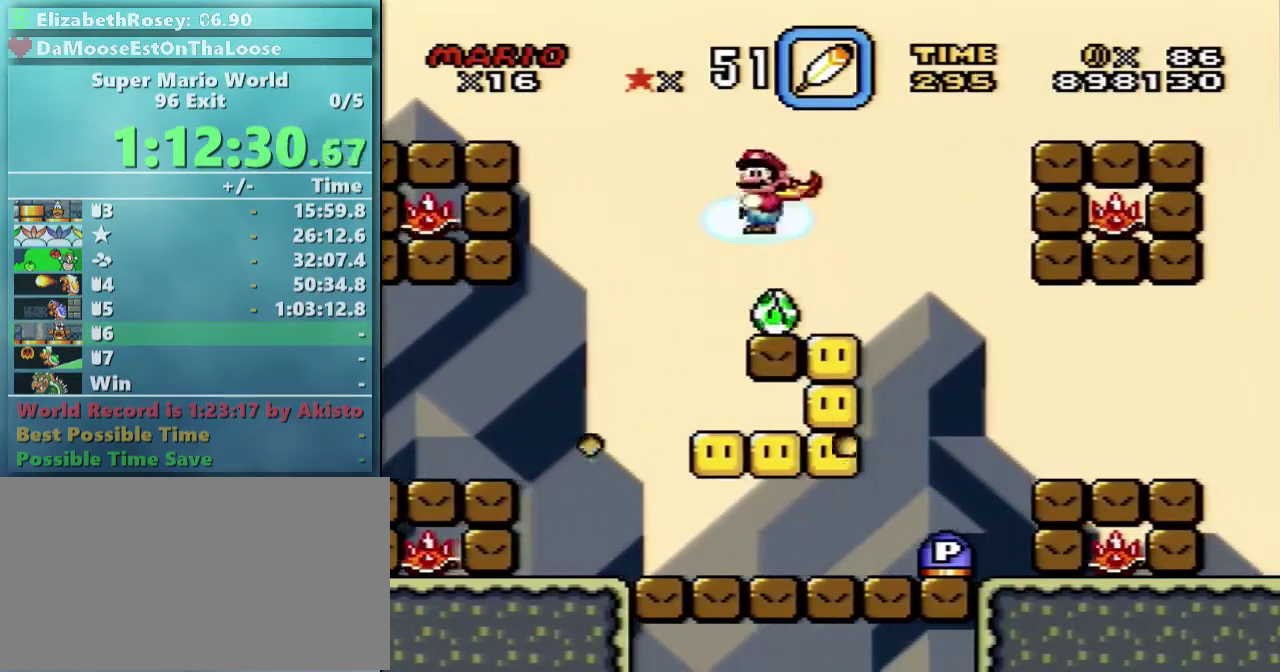
Gameplay with a controller (Nintendo layout); each line is a JSON object with the inputs held at the frame after it. "events" lists button and stick changes between this image and that frame as [ms after this image, input, new state], when the widget could be followed in between. Not read: L3 R3.
{"buttons": ["A", "X"], "events": [[33, "DPAD_RIGHT", "down"], [83, "DPAD_RIGHT", "up"], [133, "A", "down"]]}
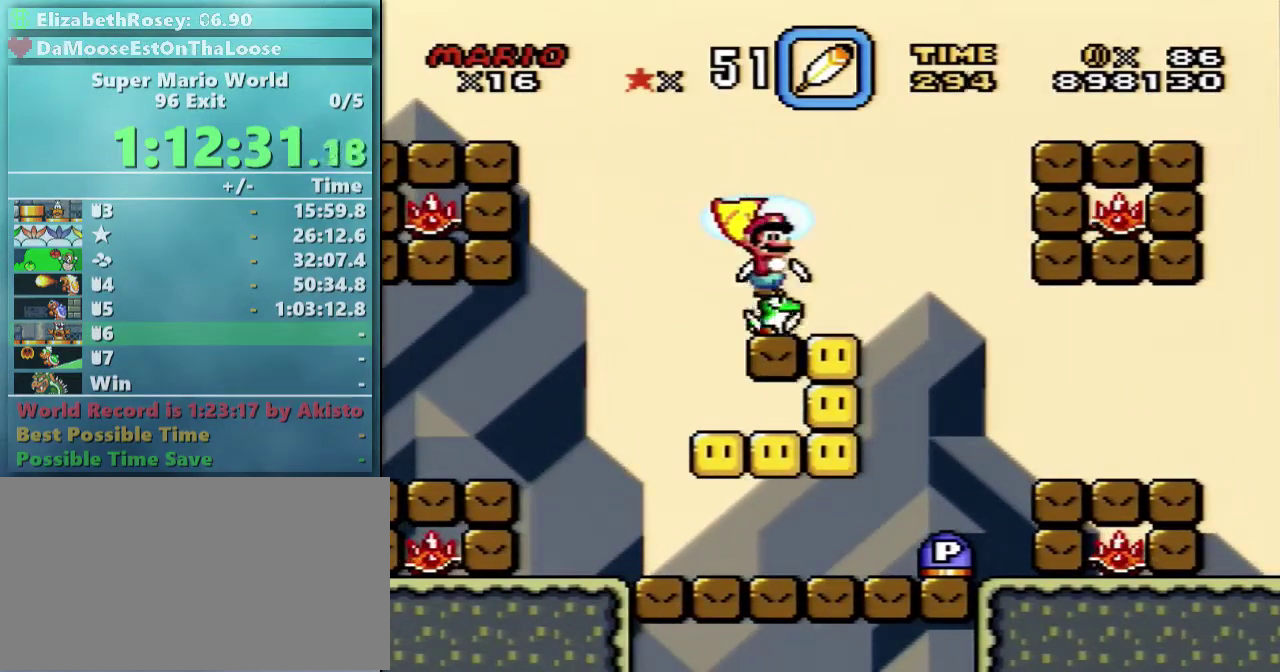
{"buttons": ["Y", "DPAD_RIGHT"], "events": [[83, "A", "up"], [83, "X", "up"], [133, "DPAD_RIGHT", "down"], [333, "Y", "down"]]}
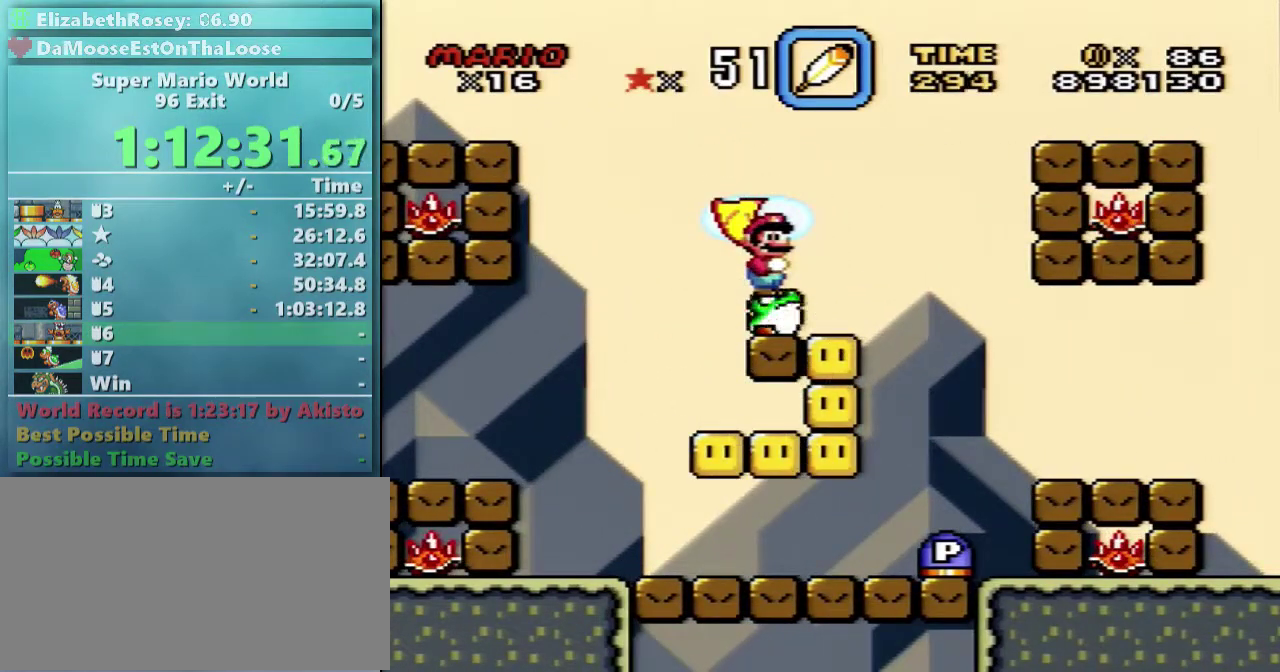
{"buttons": ["Y", "DPAD_RIGHT"], "events": []}
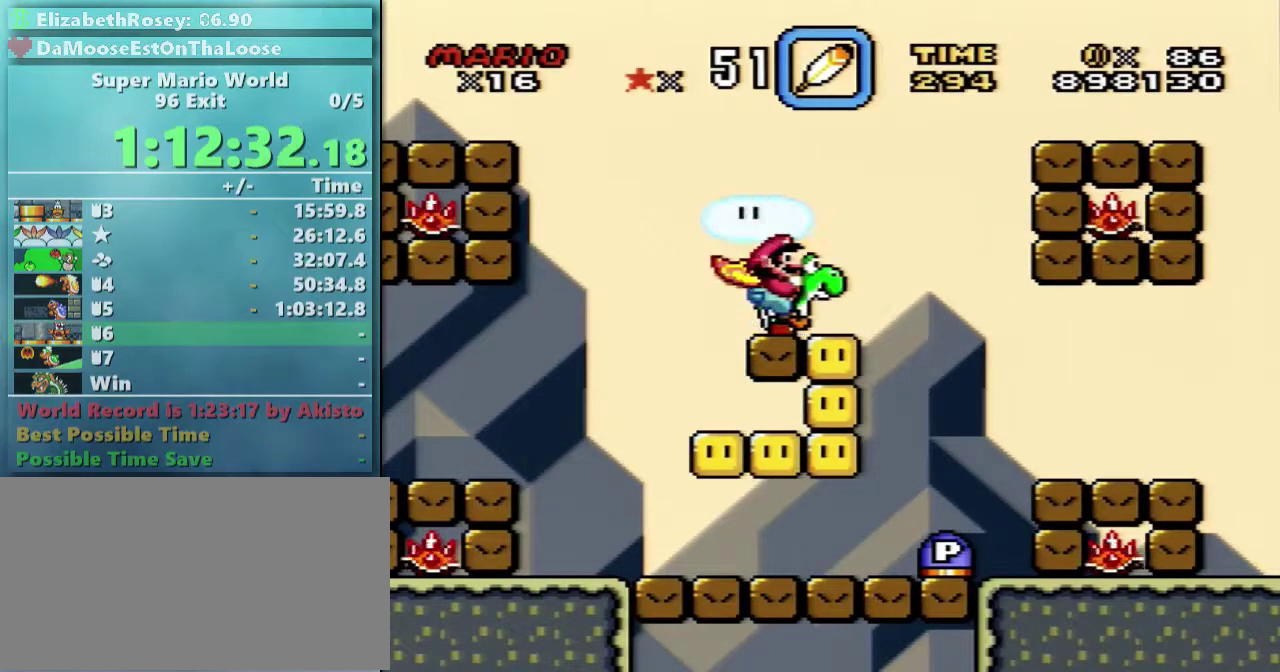
{"buttons": ["Y", "DPAD_LEFT"], "events": [[83, "B", "down"], [183, "B", "up"], [283, "X", "down"], [283, "Y", "up"], [400, "X", "up"], [400, "Y", "down"], [433, "DPAD_LEFT", "down"], [433, "DPAD_RIGHT", "up"], [433, "DPAD_UP", "down"], [483, "DPAD_UP", "up"]]}
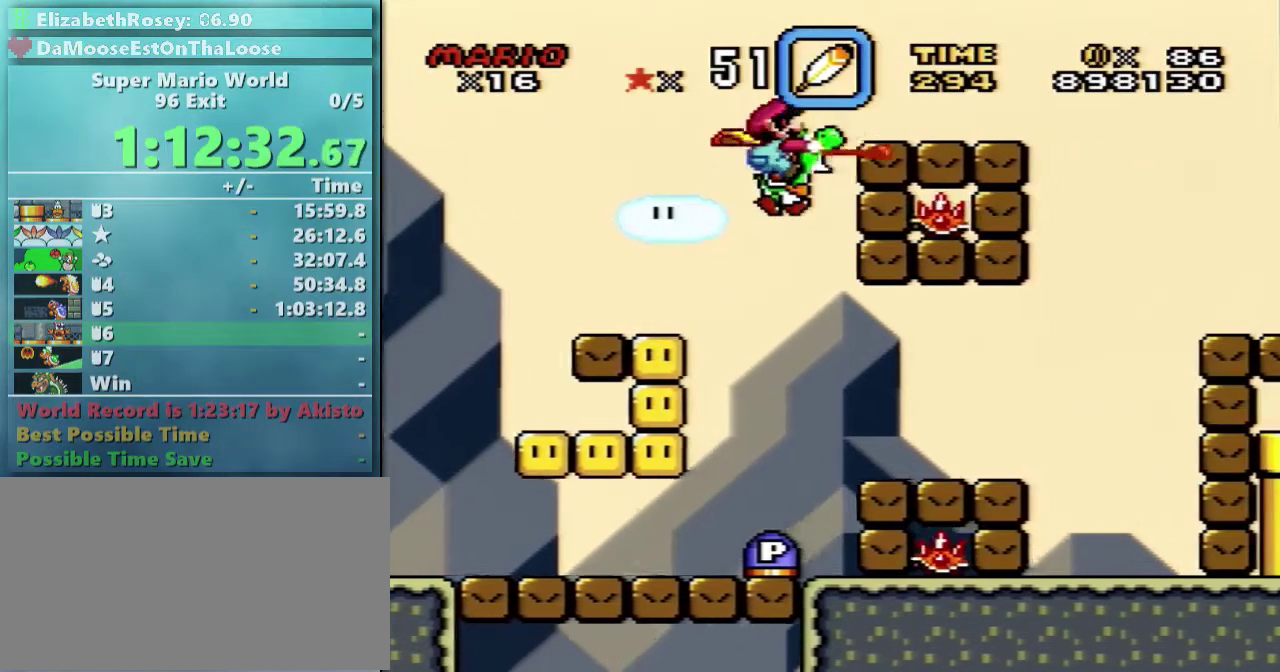
{"buttons": ["B", "Y", "DPAD_RIGHT"], "events": [[133, "DPAD_UP", "down"], [283, "DPAD_LEFT", "up"], [350, "B", "down"], [350, "DPAD_RIGHT", "down"], [350, "DPAD_UP", "up"]]}
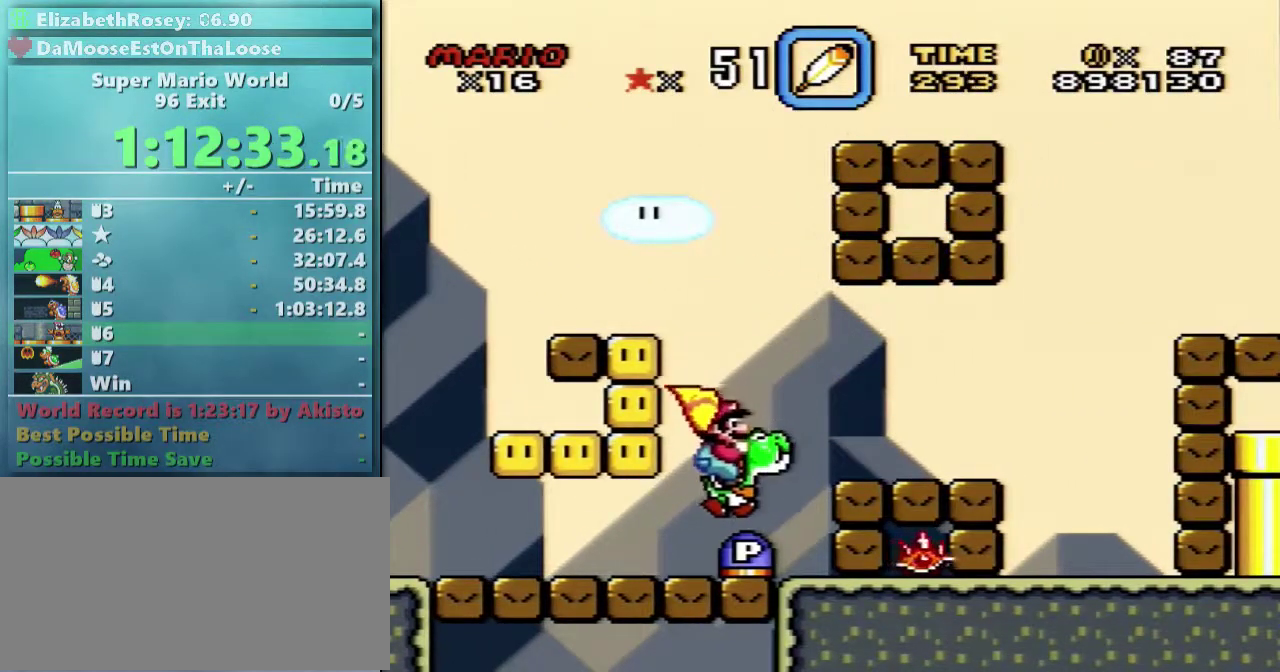
{"buttons": ["B", "Y", "DPAD_RIGHT"], "events": [[83, "B", "up"], [333, "B", "down"]]}
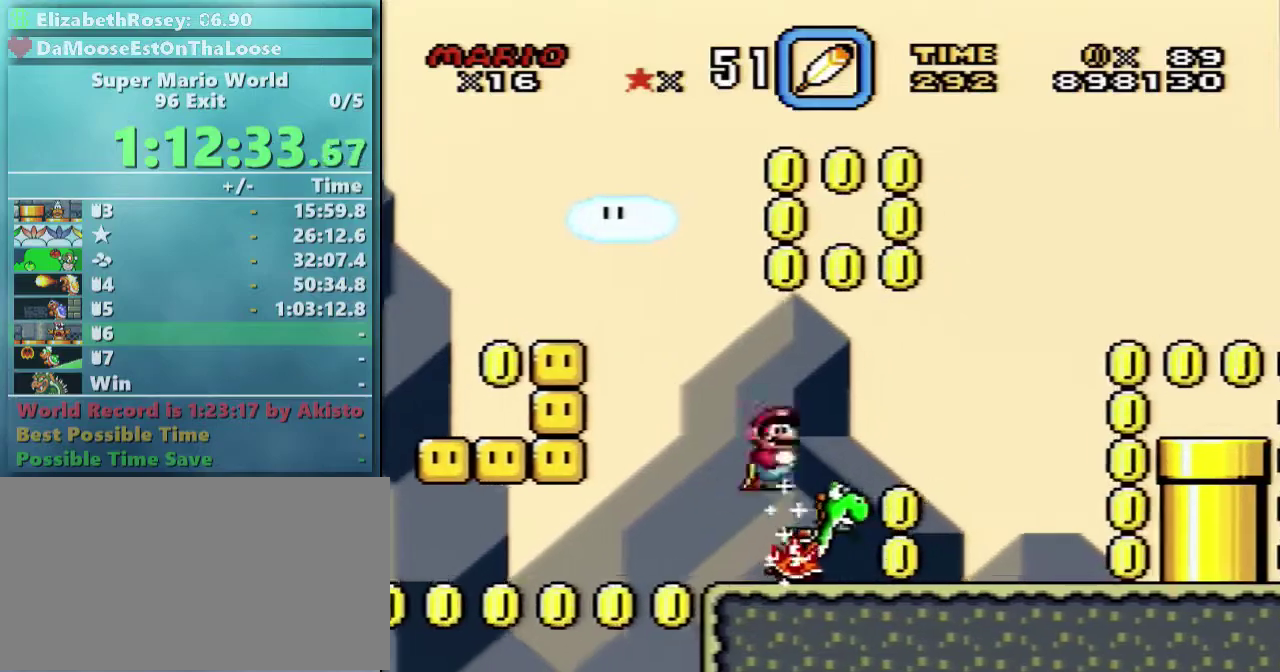
{"buttons": ["Y", "DPAD_RIGHT"], "events": [[183, "B", "up"]]}
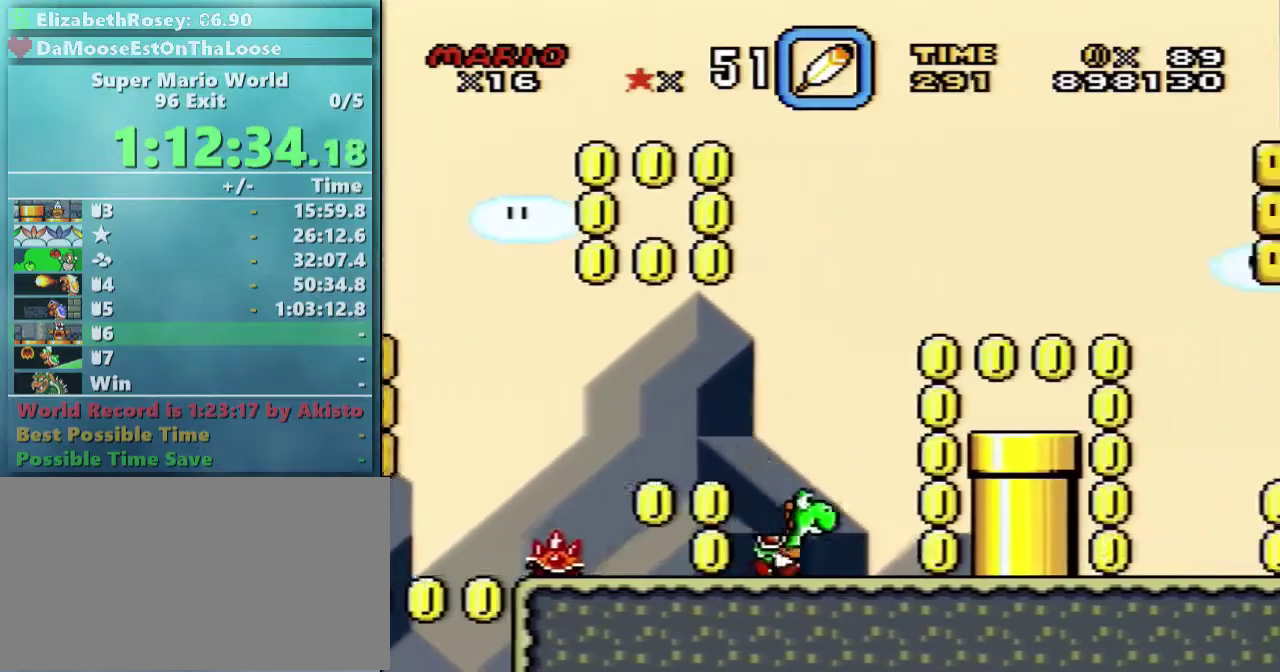
{"buttons": ["Y", "DPAD_RIGHT"], "events": [[83, "B", "down"], [283, "B", "up"]]}
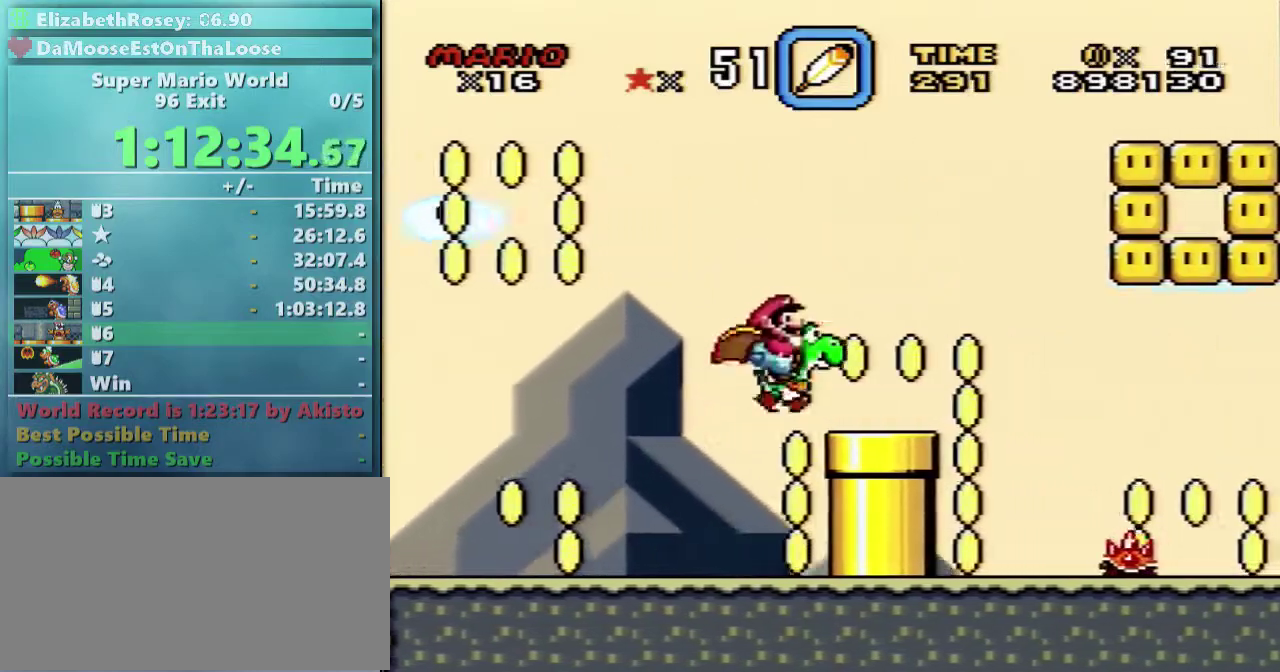
{"buttons": ["Y"], "events": [[33, "DPAD_DOWN", "down"], [383, "DPAD_DOWN", "up"], [433, "DPAD_RIGHT", "up"]]}
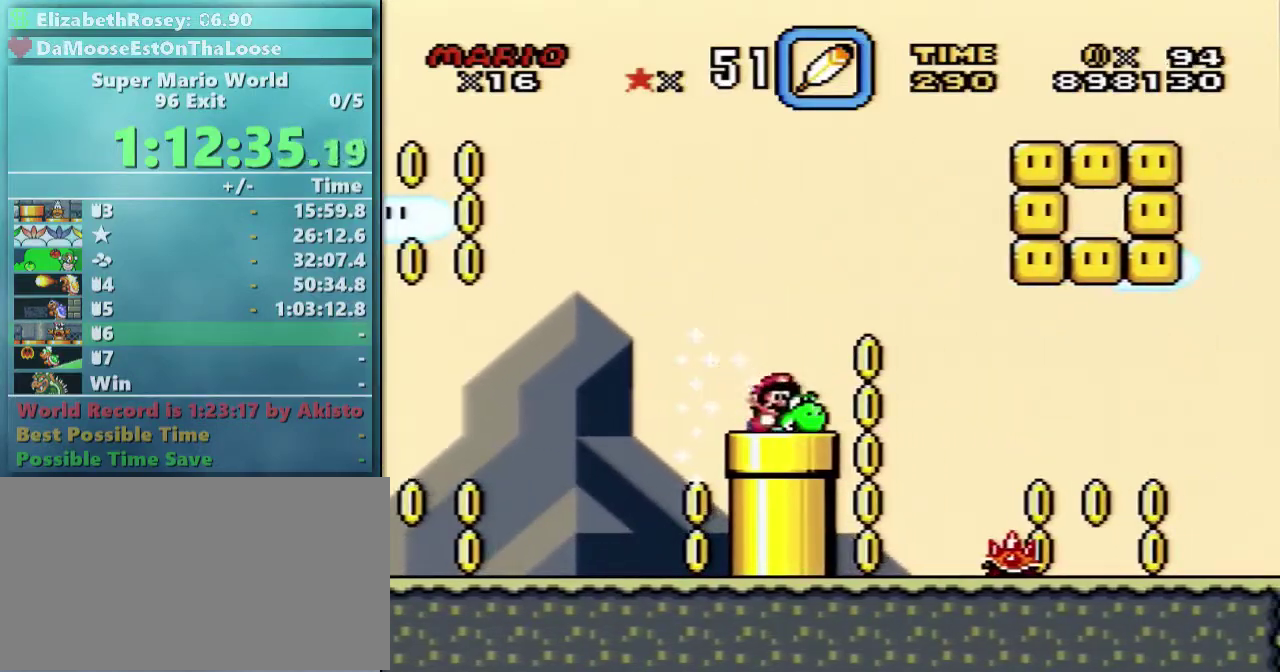
{"buttons": ["Y"], "events": []}
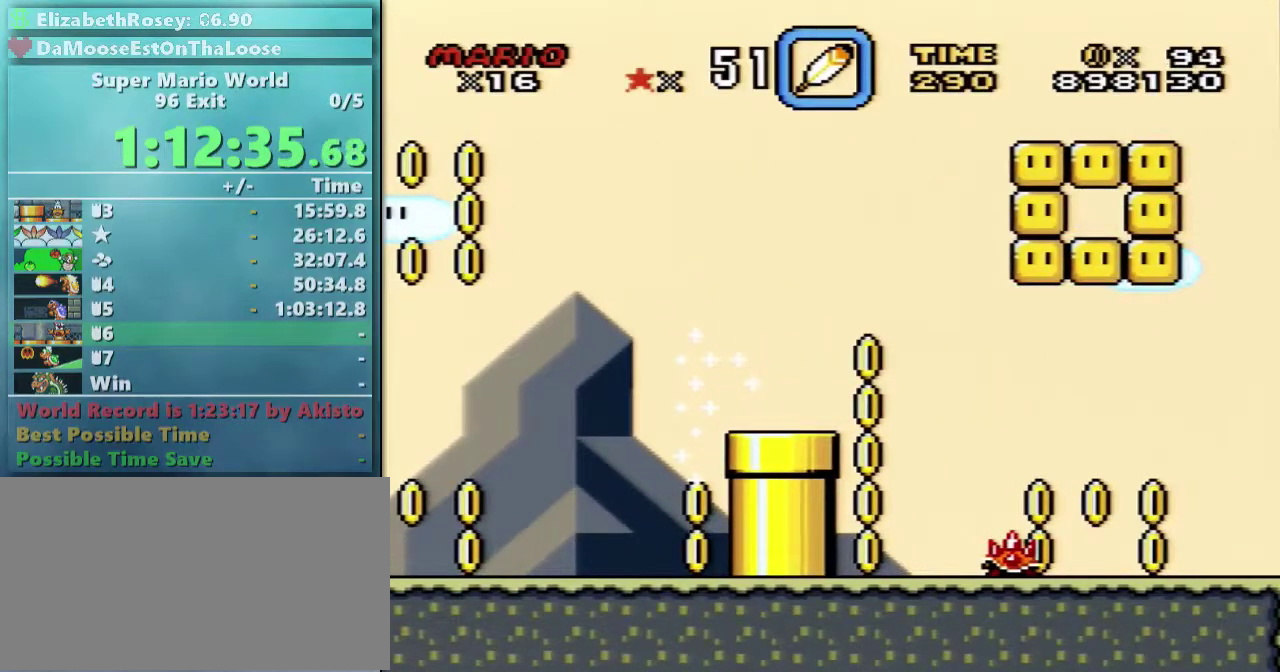
{"buttons": ["Y", "DPAD_RIGHT"], "events": [[33, "DPAD_RIGHT", "down"]]}
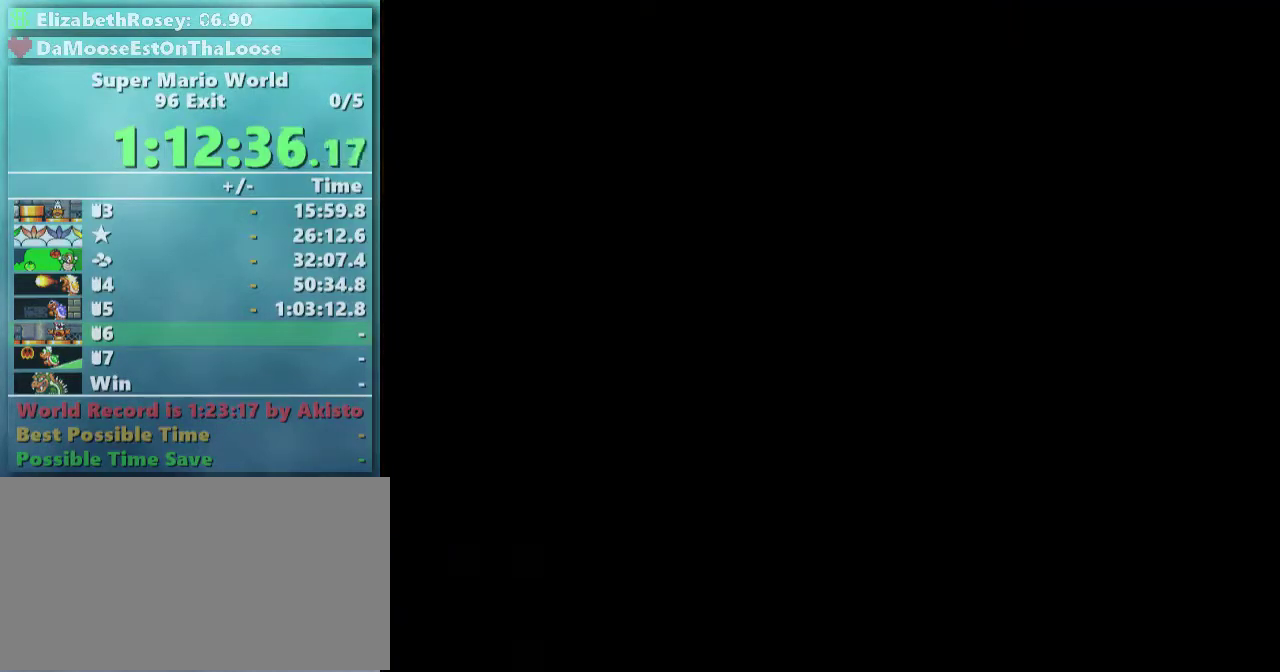
{"buttons": ["Y", "DPAD_RIGHT"], "events": []}
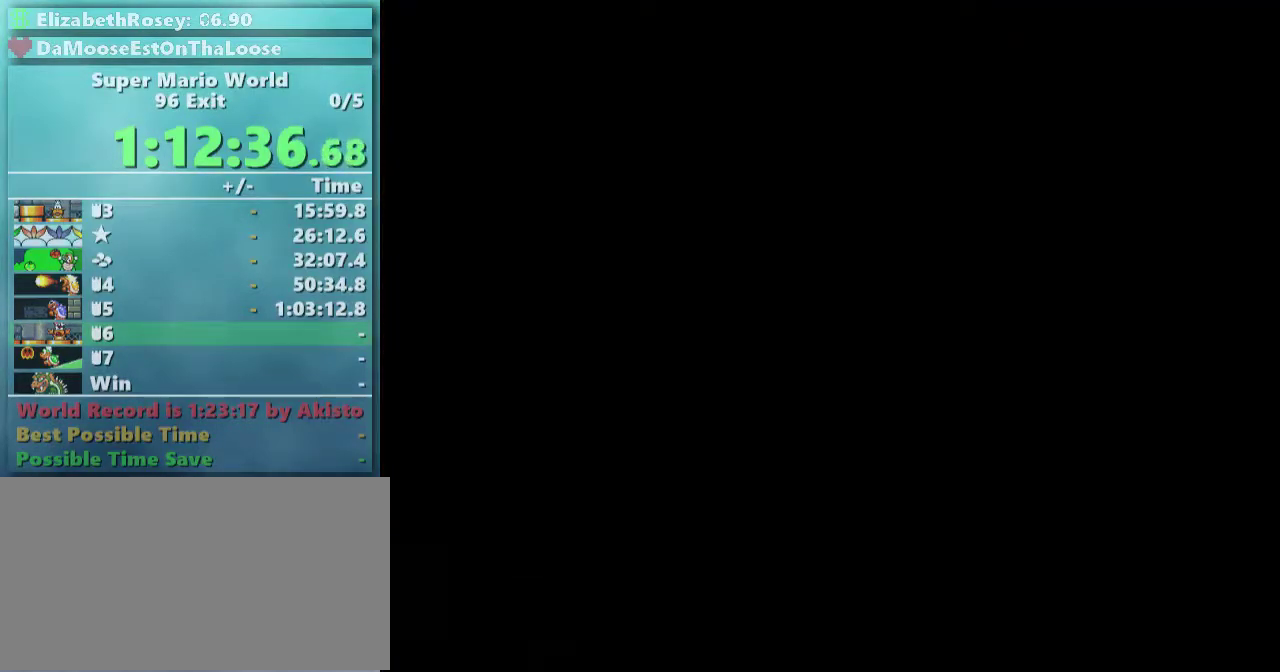
{"buttons": ["Y"], "events": [[383, "DPAD_RIGHT", "up"]]}
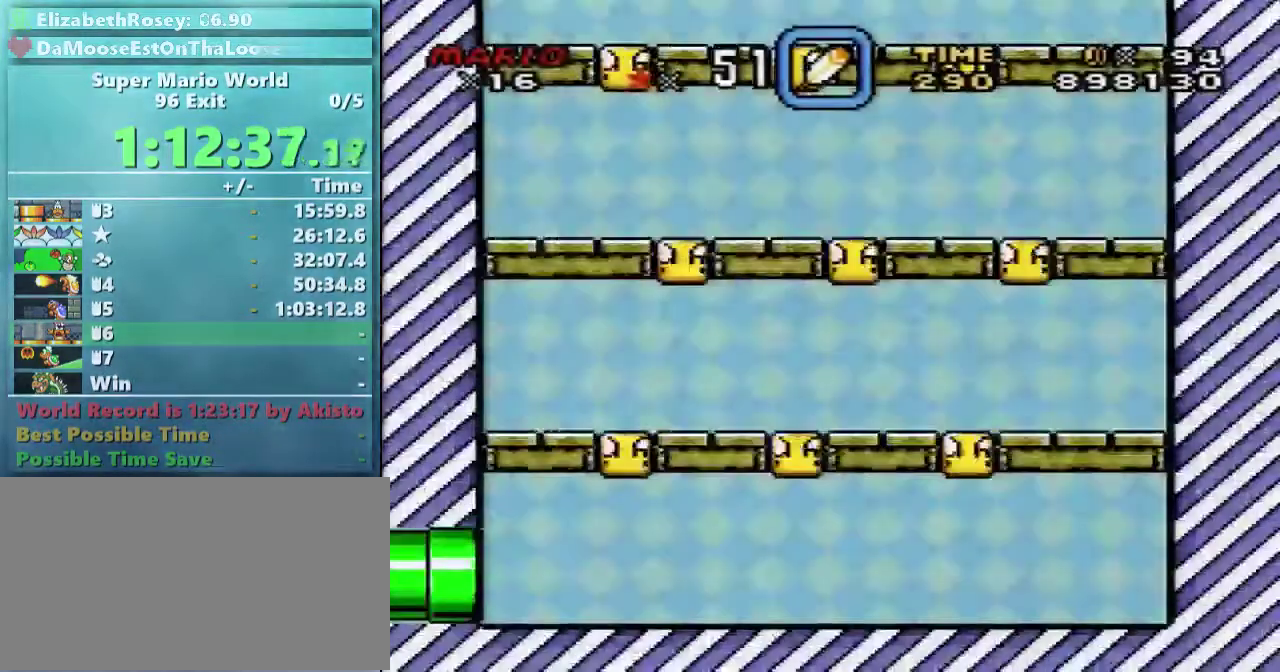
{"buttons": ["Y", "DPAD_LEFT"], "events": [[33, "DPAD_LEFT", "down"]]}
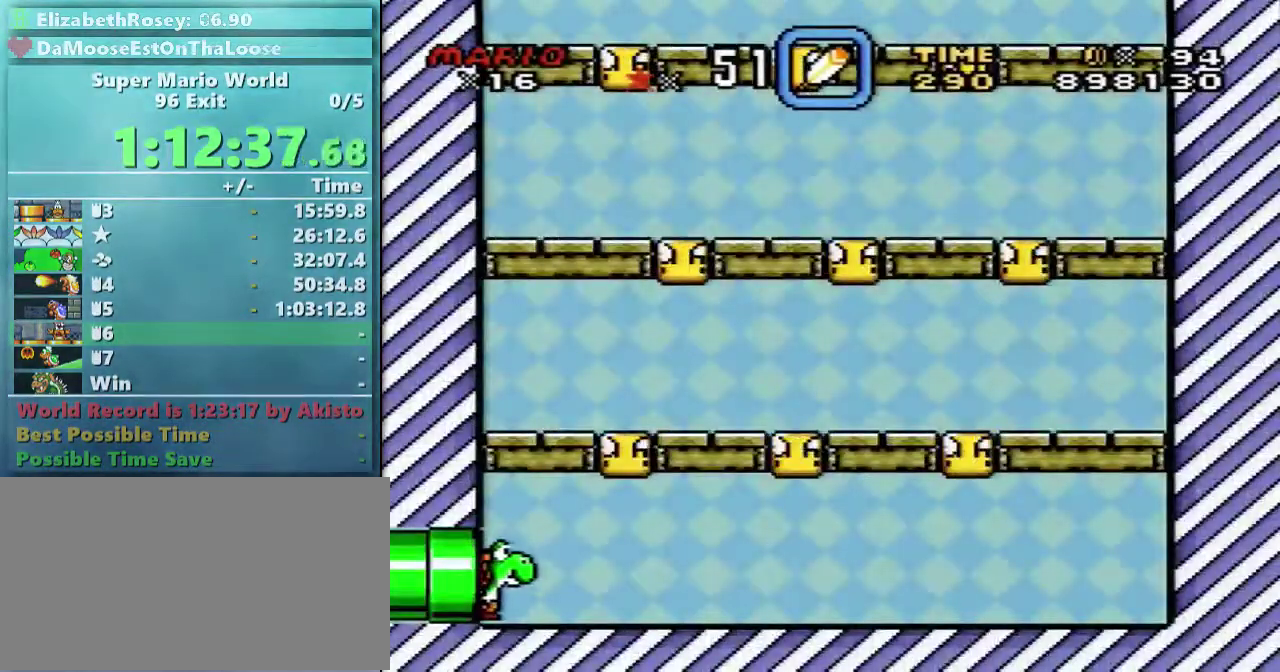
{"buttons": ["Y", "DPAD_LEFT"], "events": []}
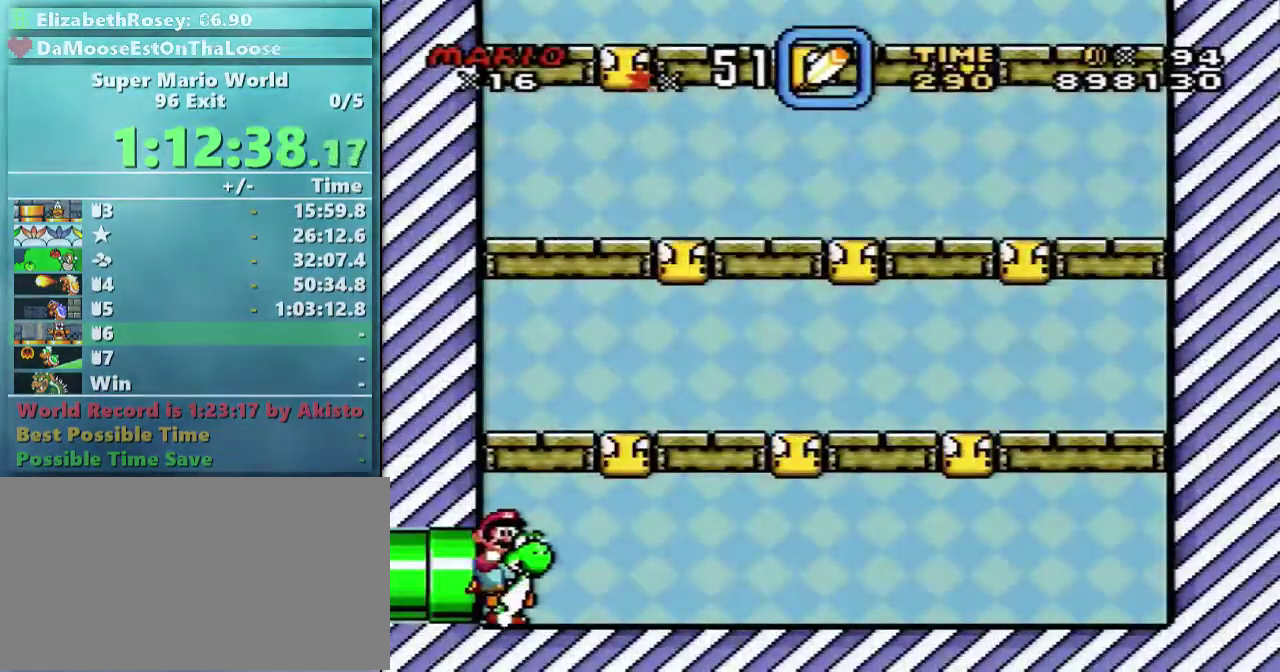
{"buttons": ["Y"], "events": [[383, "DPAD_LEFT", "up"]]}
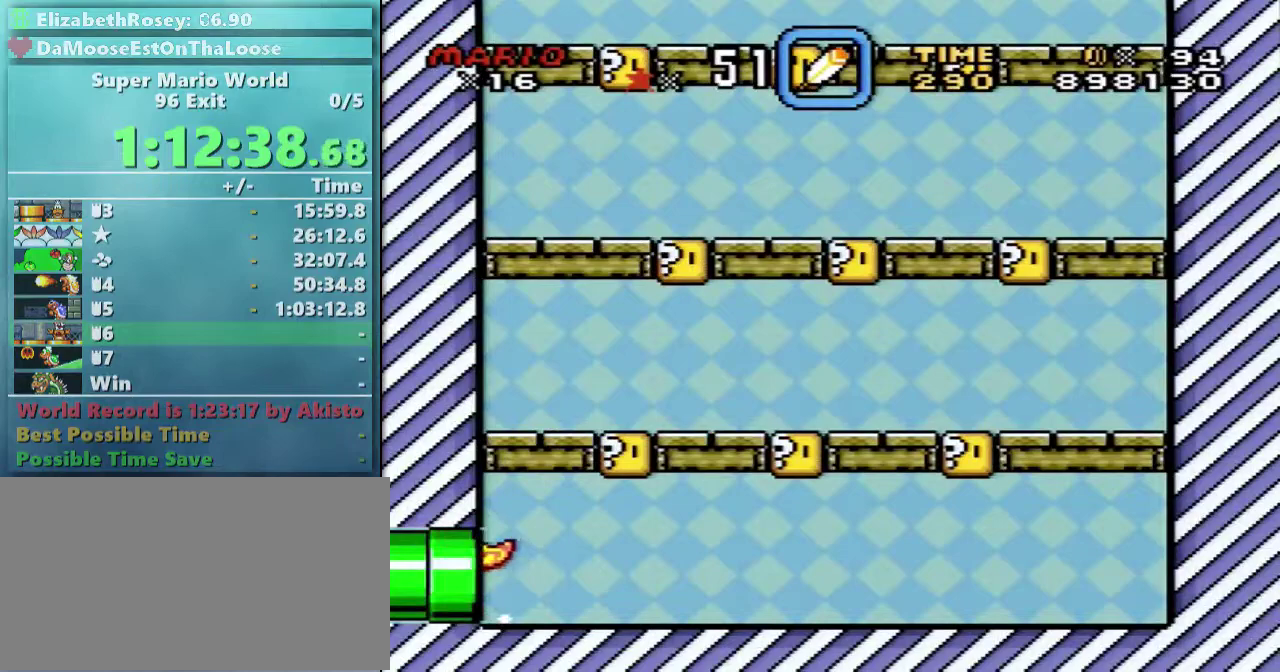
{"buttons": ["Y", "DPAD_RIGHT"], "events": [[283, "DPAD_RIGHT", "down"]]}
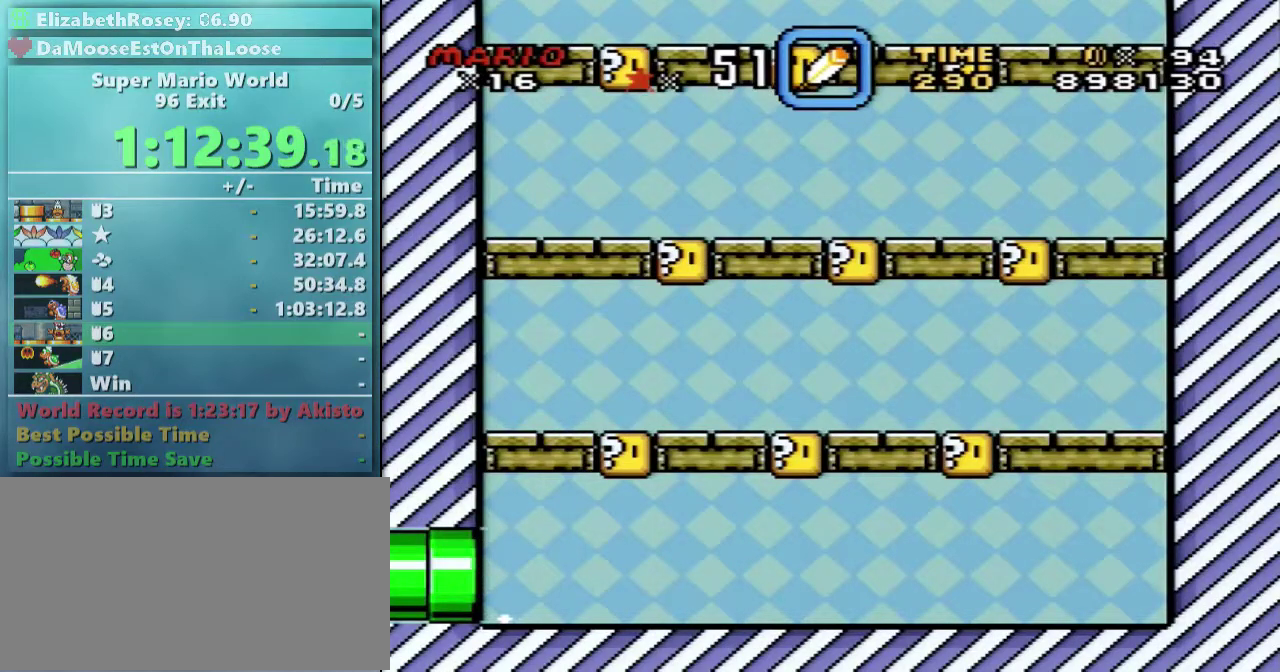
{"buttons": ["Y", "DPAD_RIGHT"], "events": []}
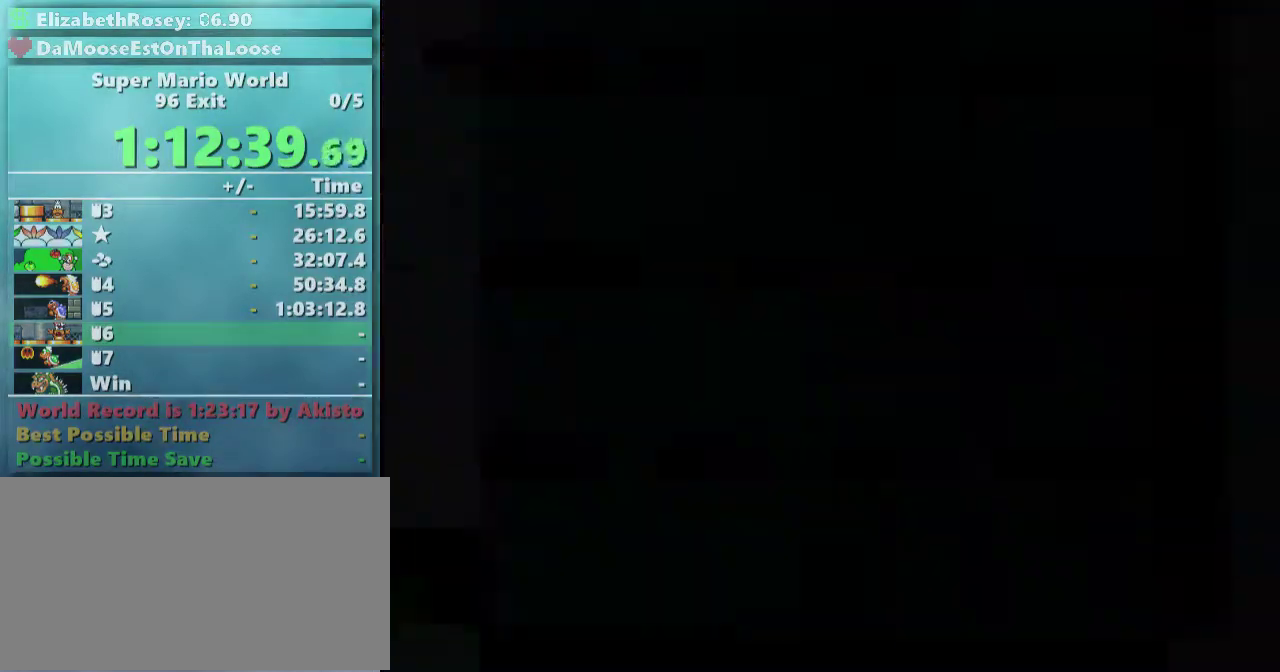
{"buttons": ["Y", "DPAD_RIGHT"], "events": []}
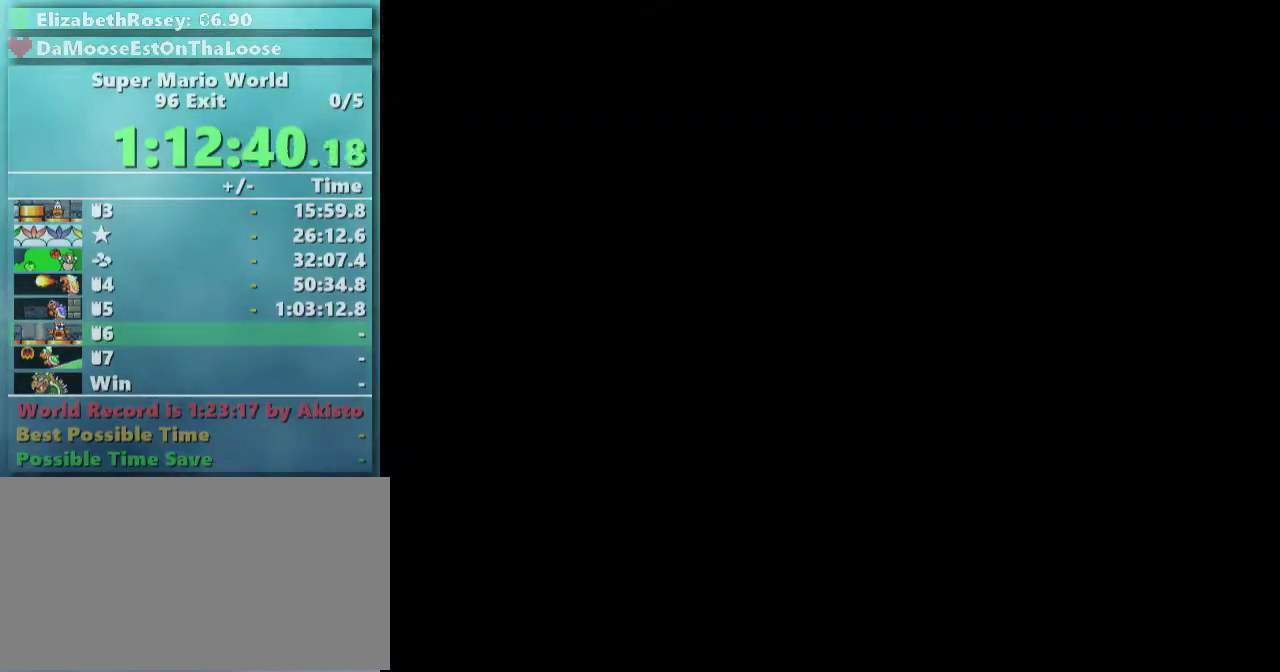
{"buttons": ["Y", "DPAD_RIGHT"], "events": []}
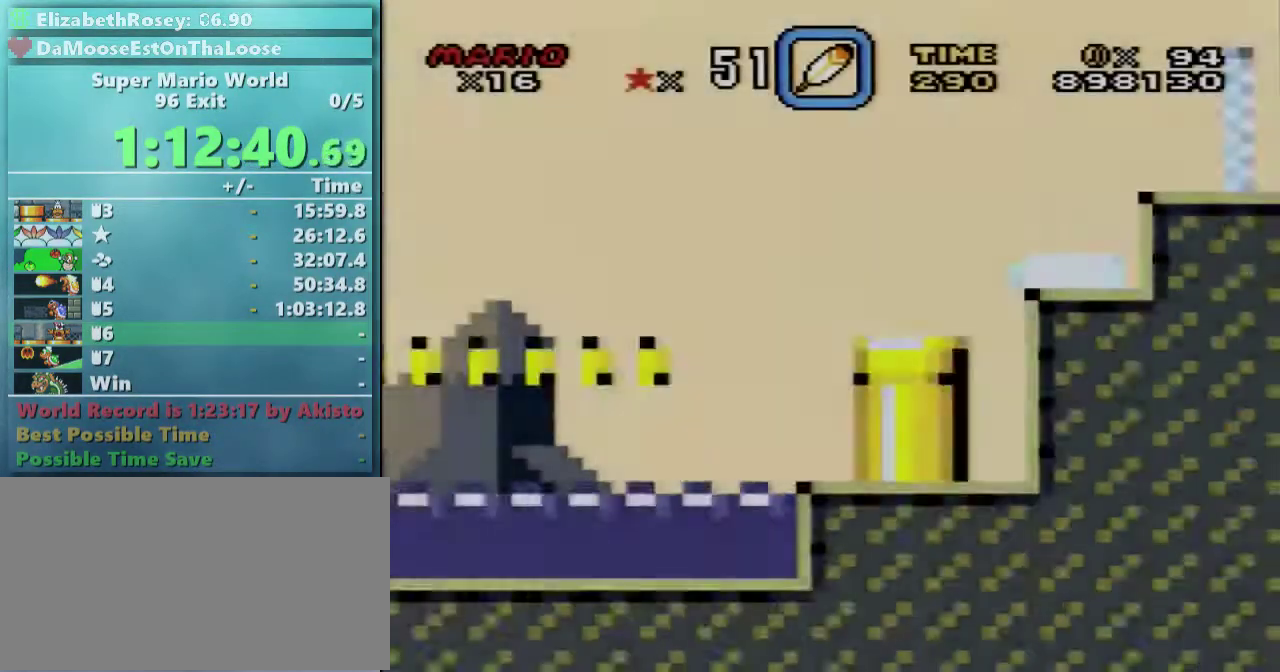
{"buttons": ["Y", "DPAD_RIGHT"], "events": []}
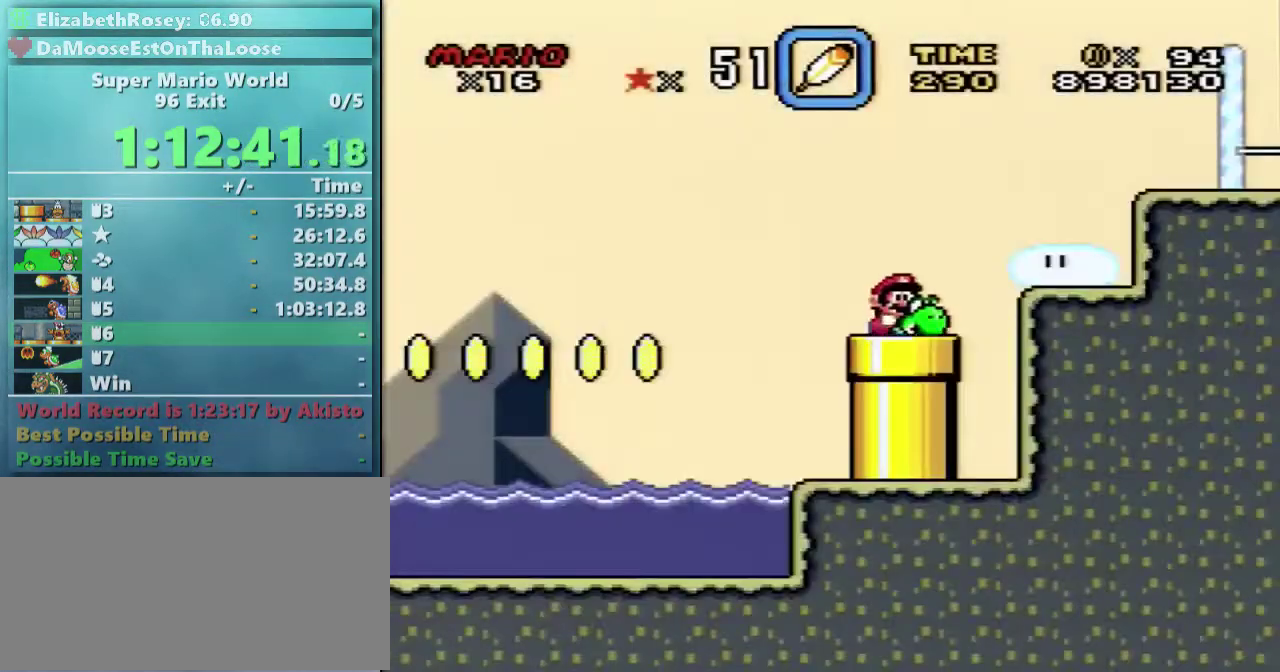
{"buttons": ["B", "Y", "DPAD_RIGHT"], "events": [[433, "B", "down"]]}